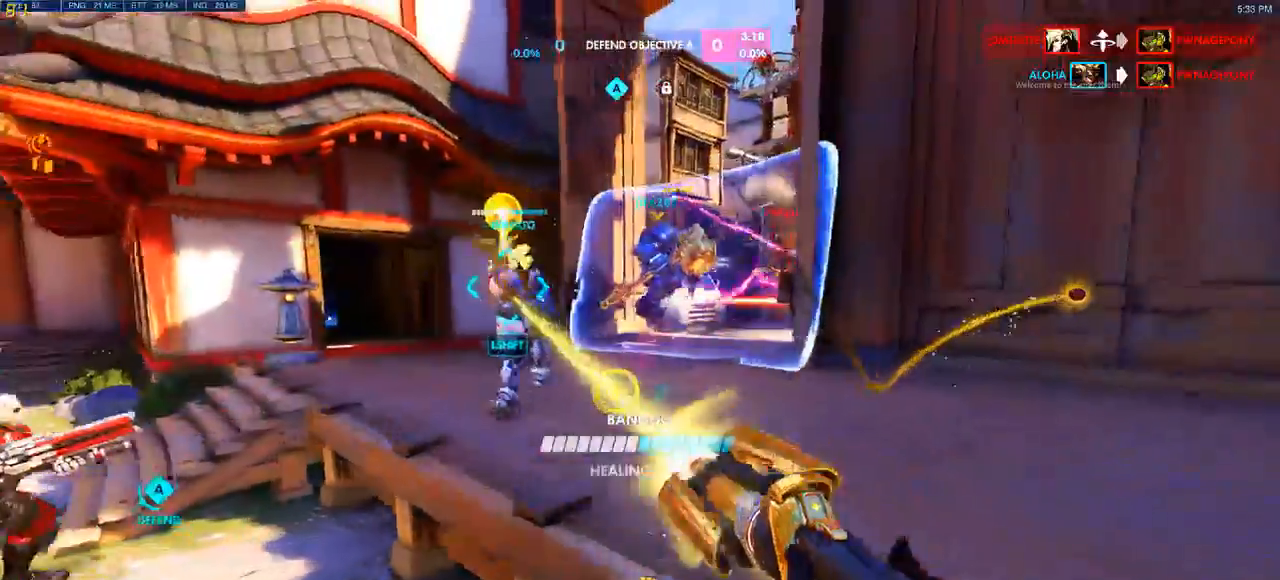
Gameplay with keyboard and mouse; each line is a JSON object with the keys and mouse buttons held at the frame after it. "events" lists presses ("down") and releases ("up") of "a", "ctrl", "d", "q", "s", "shift", "space", "w", "mouse_left", "mouse_wheel", "mouse_right", "mouse_mb4" and "mouse_mb5" between this image and that frame as [ms after this image, input, new state], when the widget could be followed in between. "mouse_left", "mouse_wheel", "mouse_right", "mouse_mb4", "mouse_mb5" = the "left", "wheel", "right", "mb4", "mb5" buttons of the "mouse" list. No other keys are recorded. "wheel" means that the mouse wheel is clicked or scrolled. Mouse movement is not recorded. Not read: e.
{"keys": ["d"], "mouse": [], "events": [[50, "w", "down"], [150, "mouse_left", "down"], [317, "mouse_left", "up"], [400, "w", "up"]]}
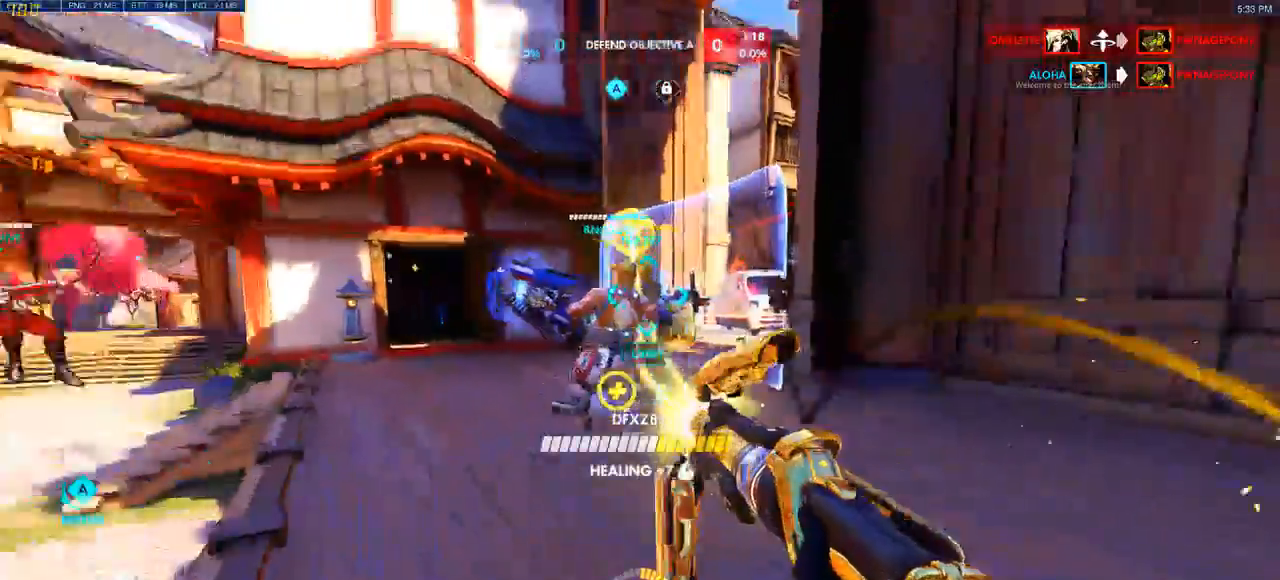
{"keys": ["d"], "mouse": [], "events": [[167, "w", "down"], [367, "w", "up"]]}
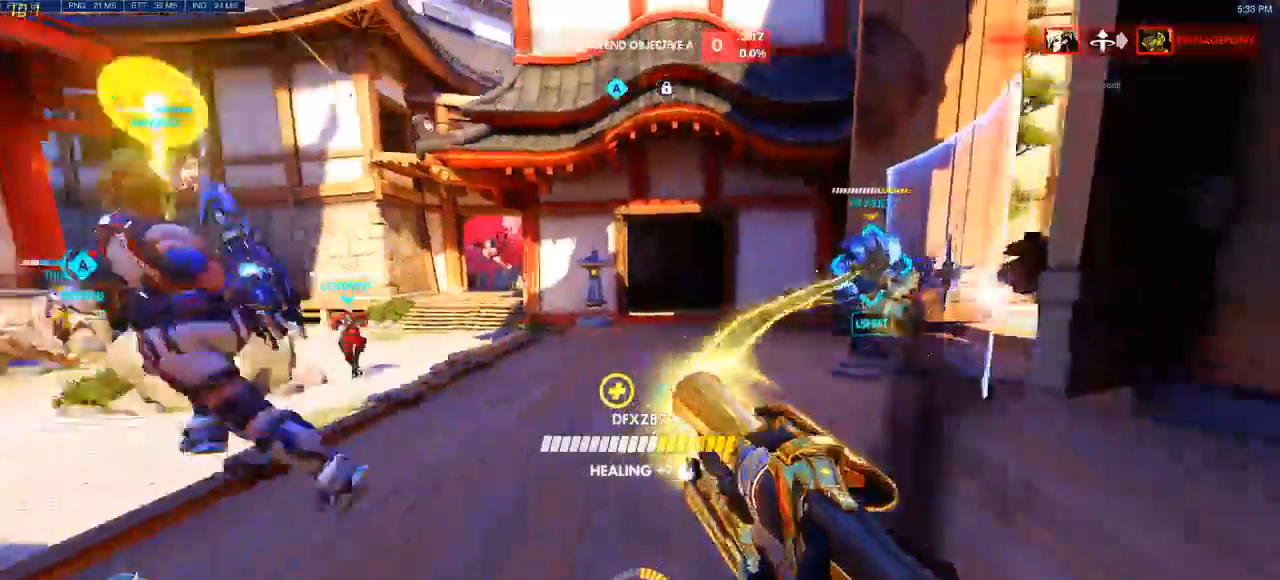
{"keys": ["d", "s"], "mouse": [], "events": [[33, "s", "down"], [67, "mouse_left", "down"], [250, "mouse_left", "up"], [267, "d", "up"], [450, "d", "down"]]}
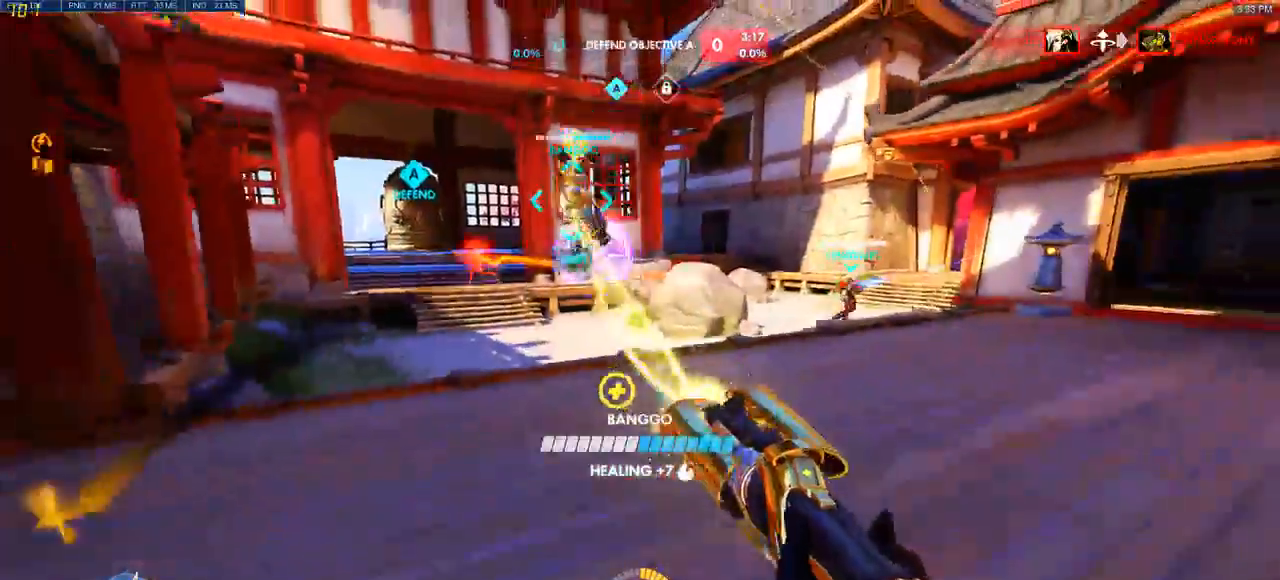
{"keys": ["a"], "mouse": [], "events": [[50, "s", "up"], [217, "mouse_left", "down"], [233, "w", "down"], [350, "d", "up"], [383, "mouse_left", "up"], [417, "a", "down"], [450, "w", "up"]]}
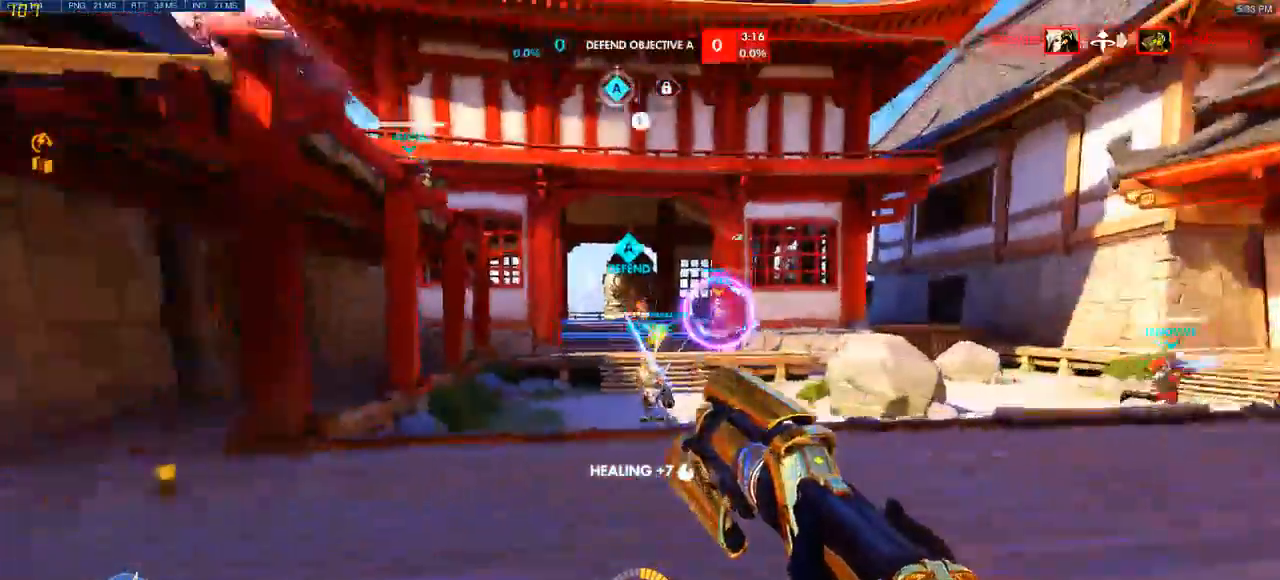
{"keys": ["d"], "mouse": [], "events": [[167, "d", "down"], [183, "a", "up"], [333, "s", "down"], [483, "s", "up"]]}
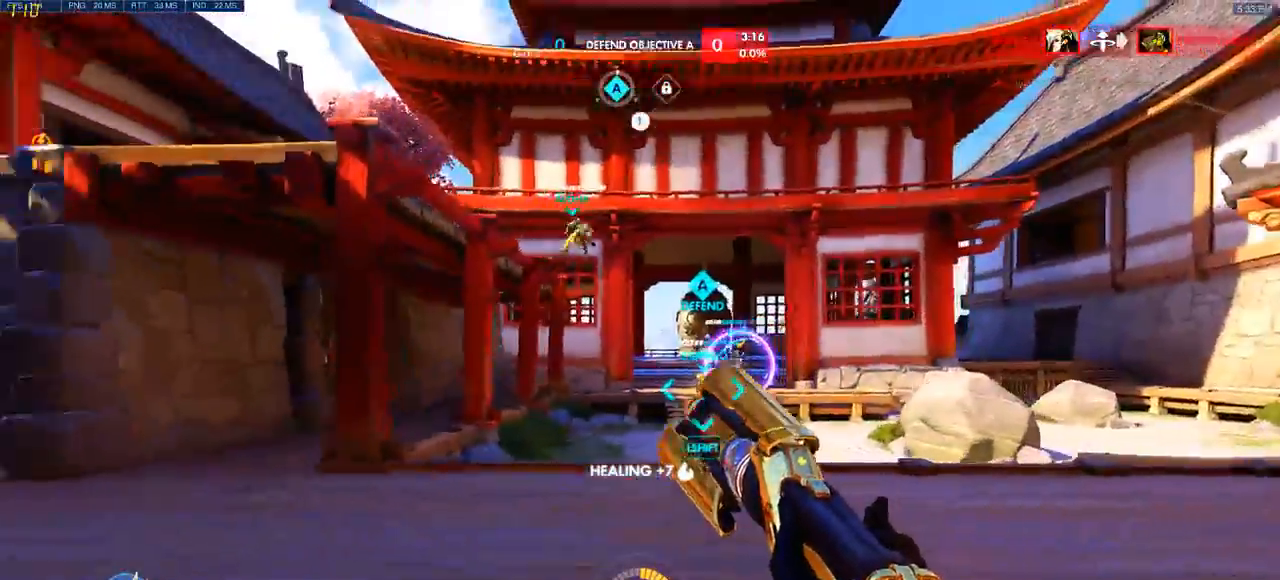
{"keys": ["d"], "mouse": [], "events": [[83, "mouse_left", "down"], [333, "mouse_left", "up"]]}
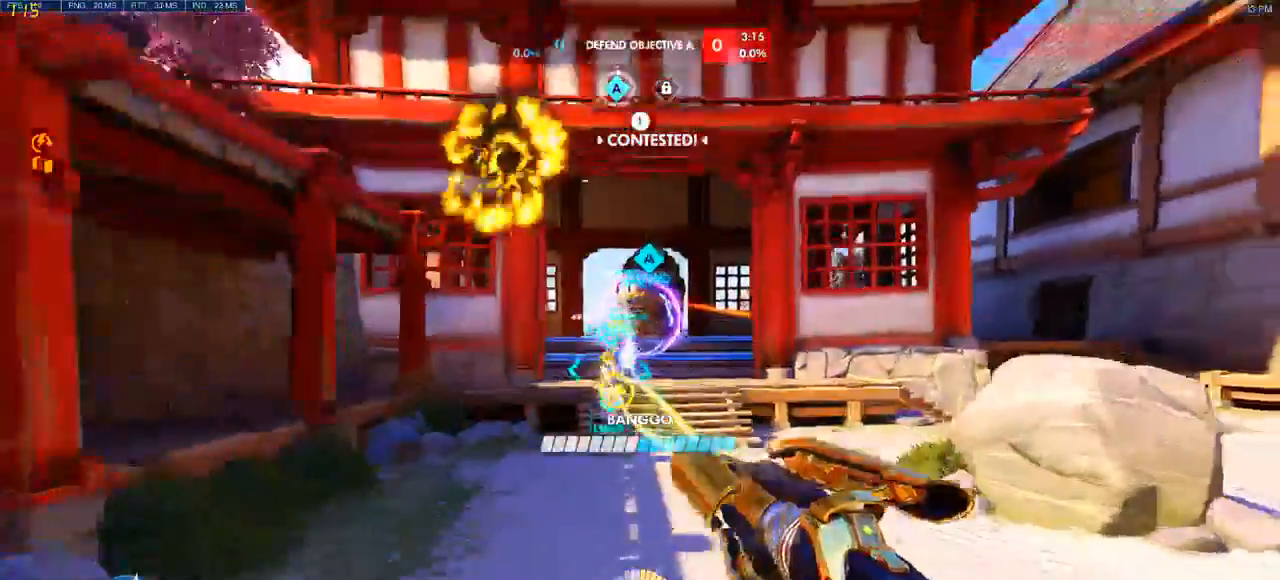
{"keys": ["d"], "mouse": []}